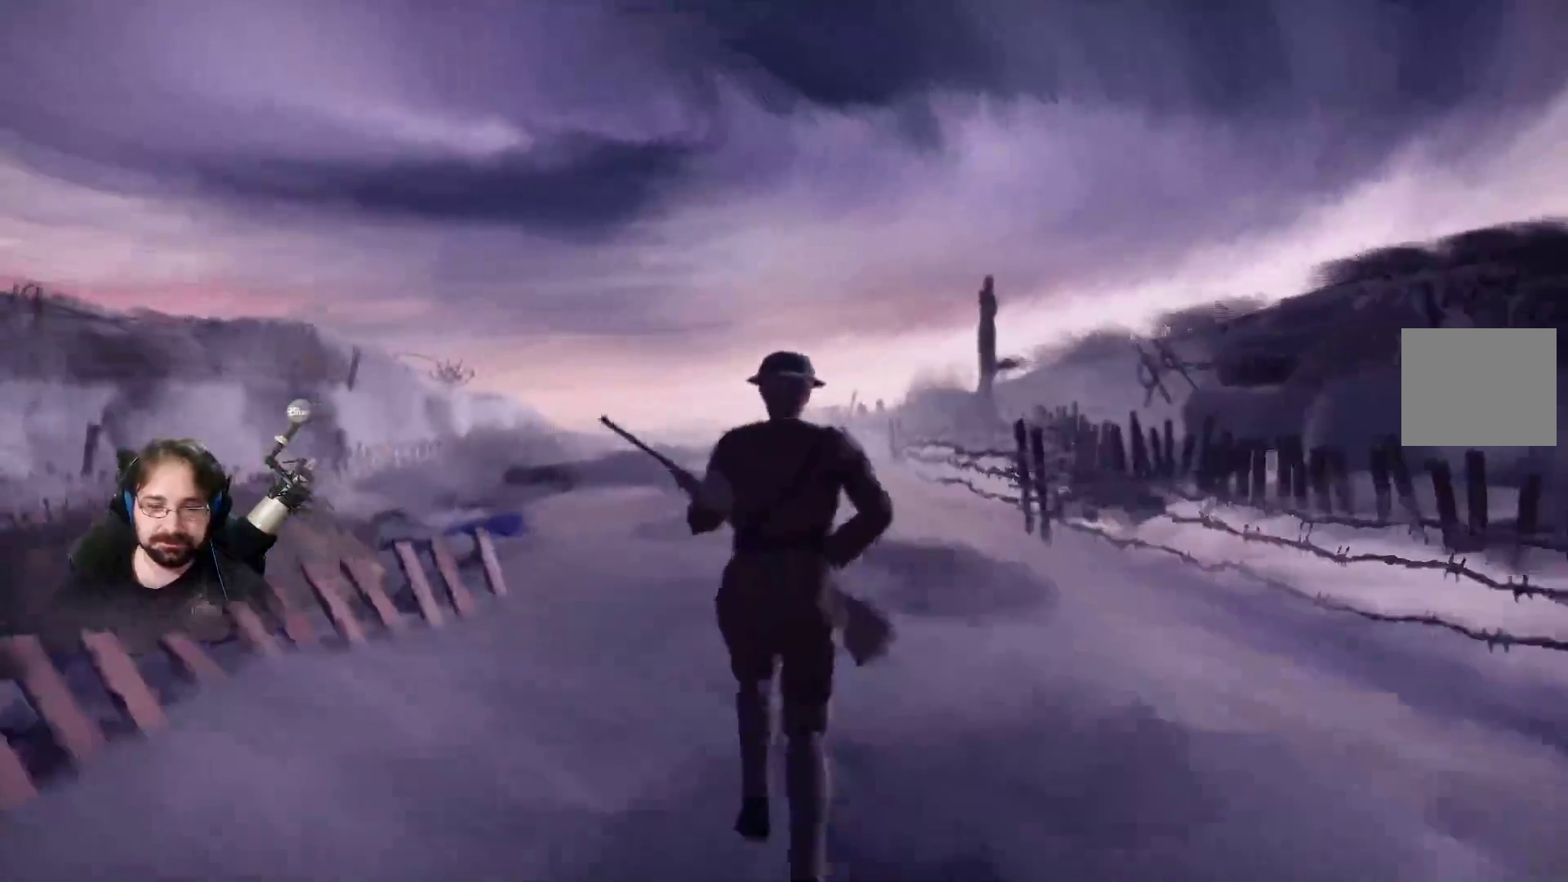
Gameplay with a controller (PlayStation layout); each line is a JSON object with the inputs held at the frame after it. "events" lists button and stick changes between this image and that frame as [ms after this image, input, new state], when the widget could be followed in between.
{"buttons": ["CROSS", "R2"], "left_stick": "up", "right_stick": "center"}
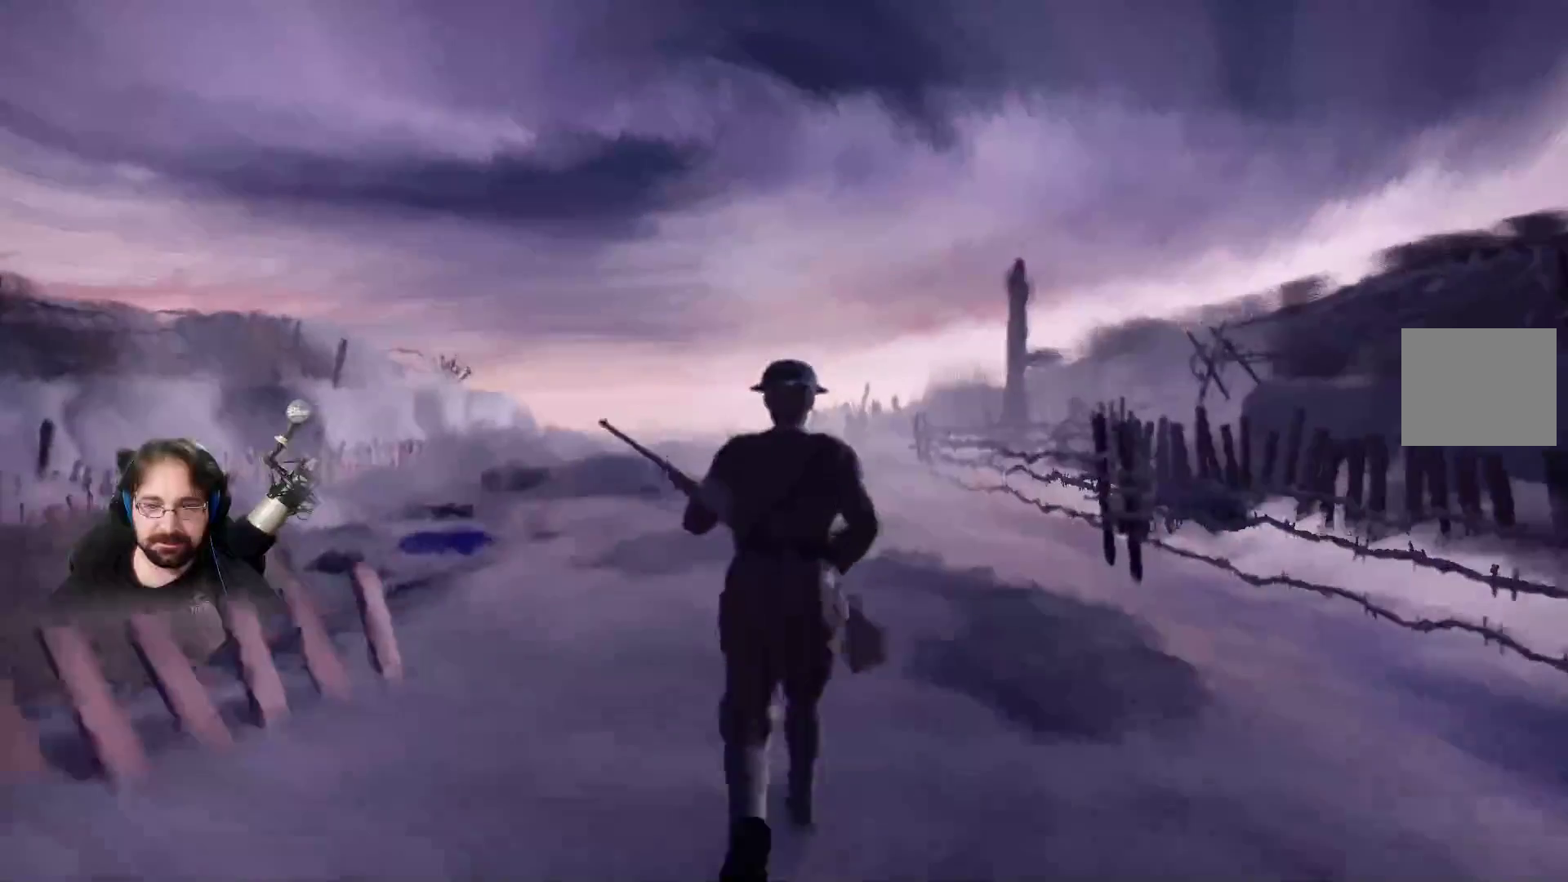
{"buttons": ["CROSS", "R2"], "left_stick": "up", "right_stick": "center", "events": []}
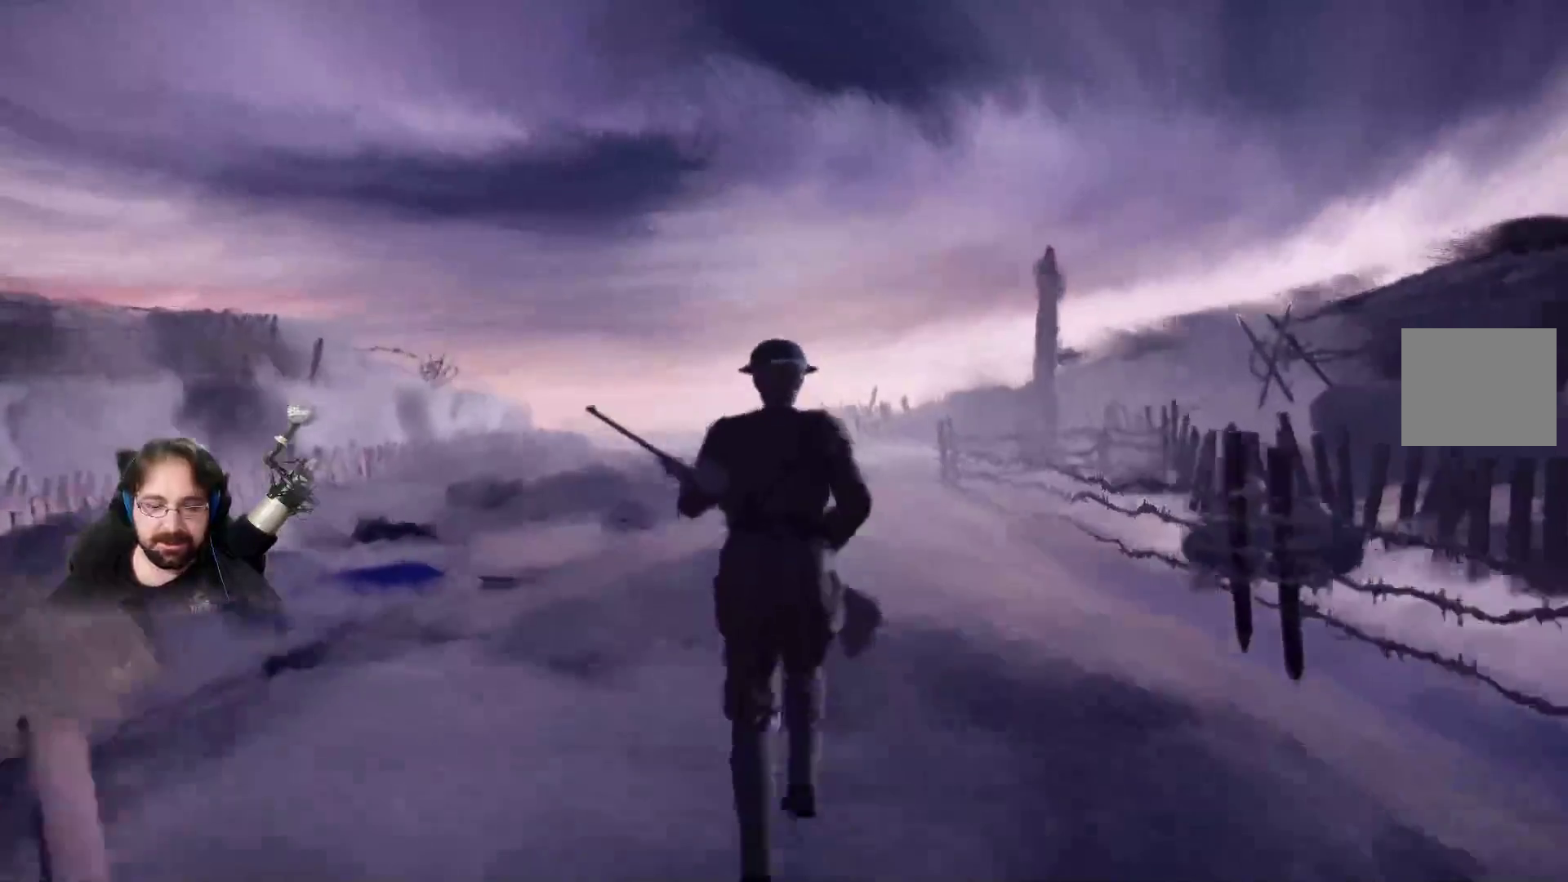
{"buttons": ["CROSS", "R2"], "left_stick": "up", "right_stick": "center", "events": []}
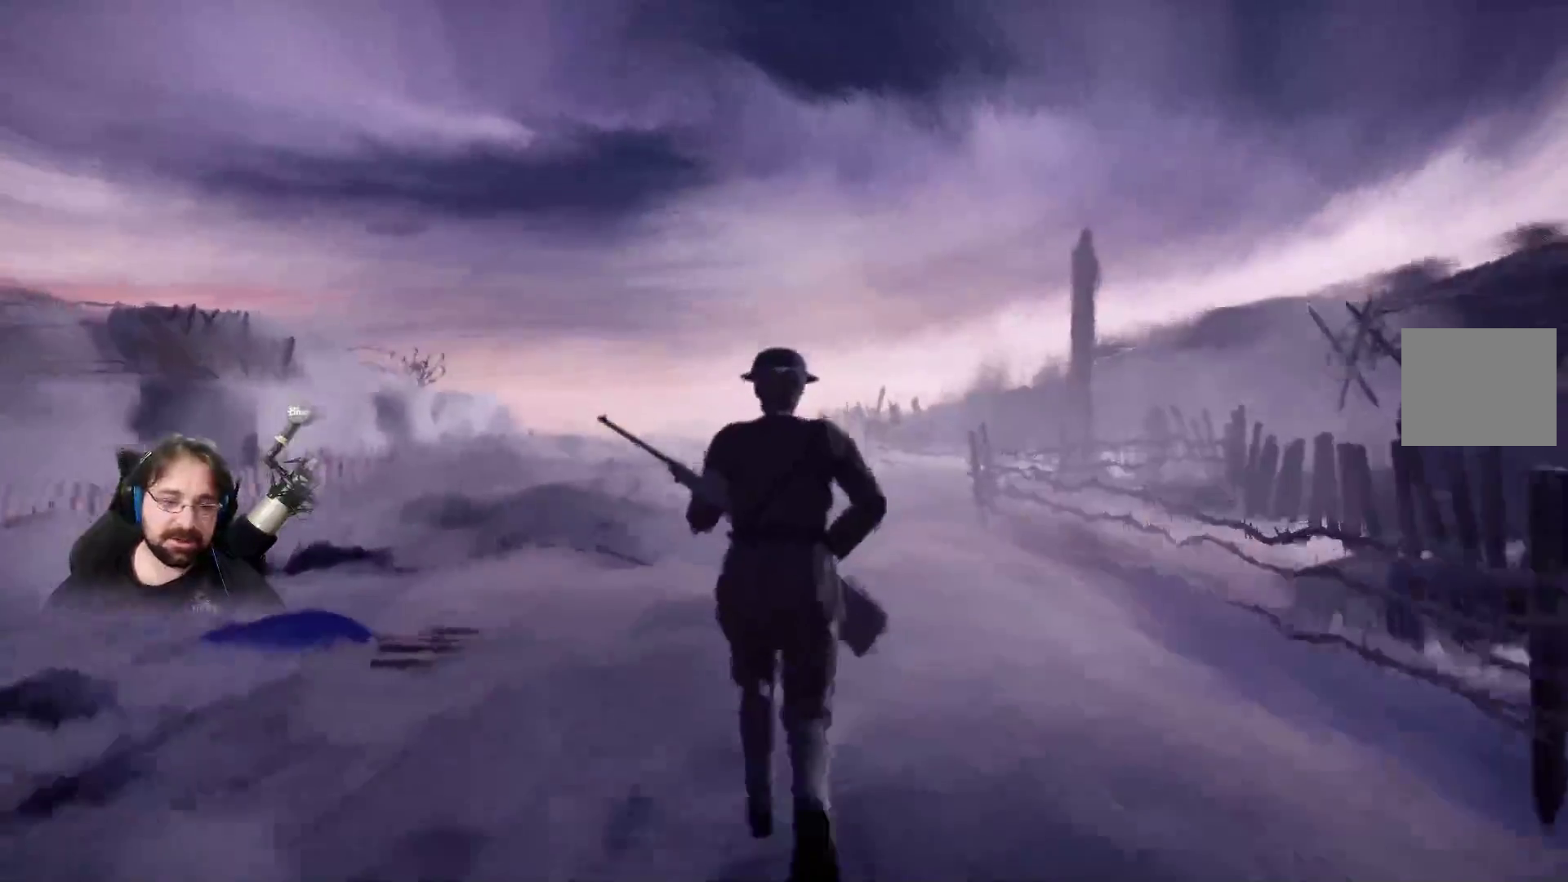
{"buttons": ["CROSS", "R2"], "left_stick": "up", "right_stick": "center", "events": []}
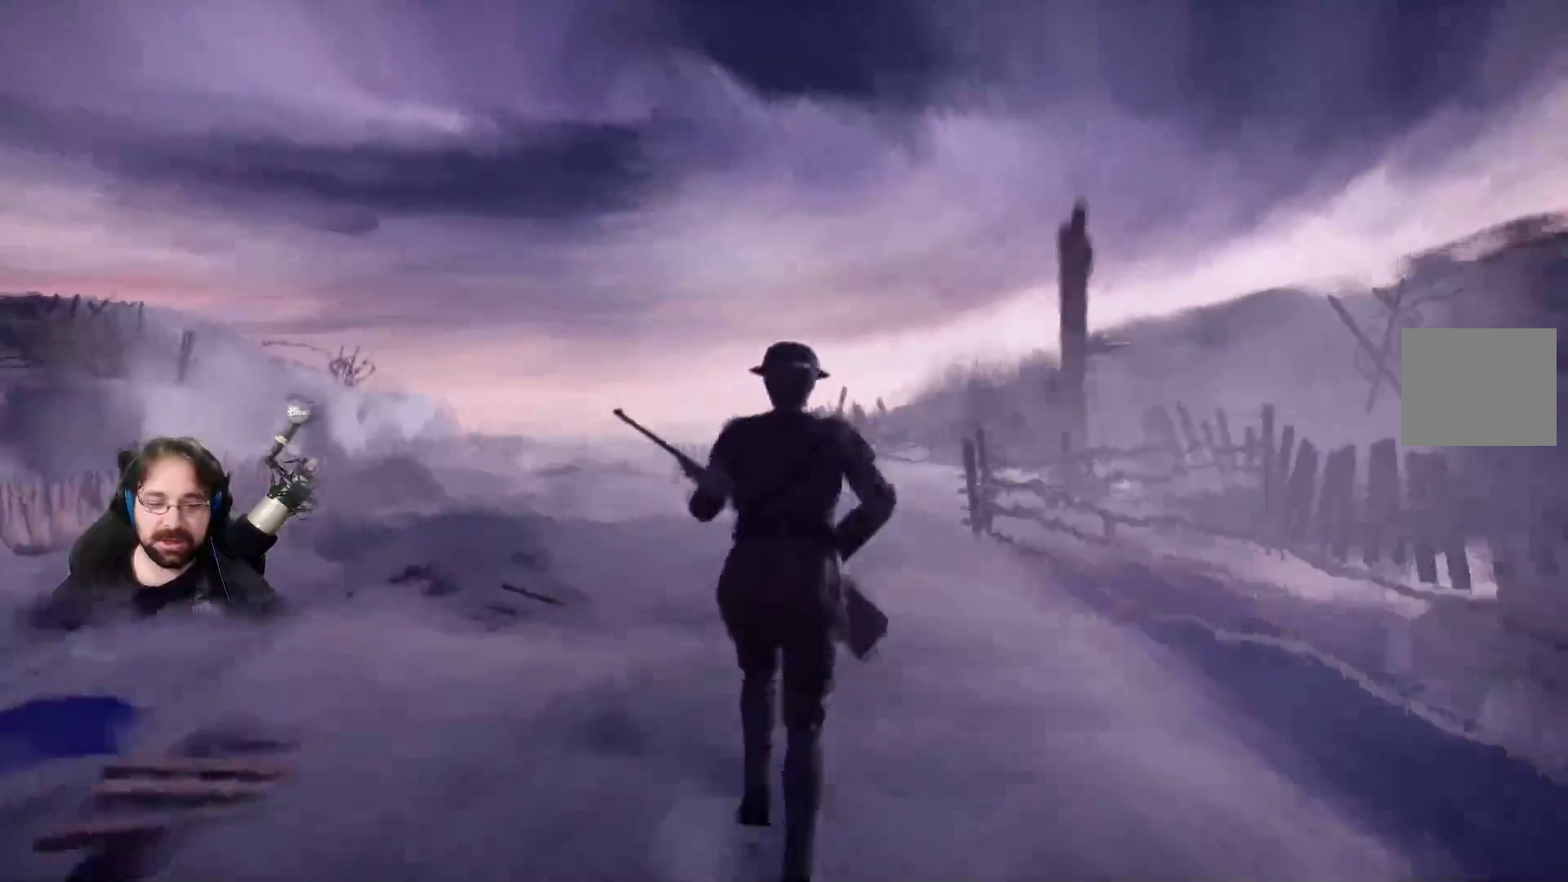
{"buttons": ["CROSS", "R2"], "left_stick": "up", "right_stick": "center", "events": []}
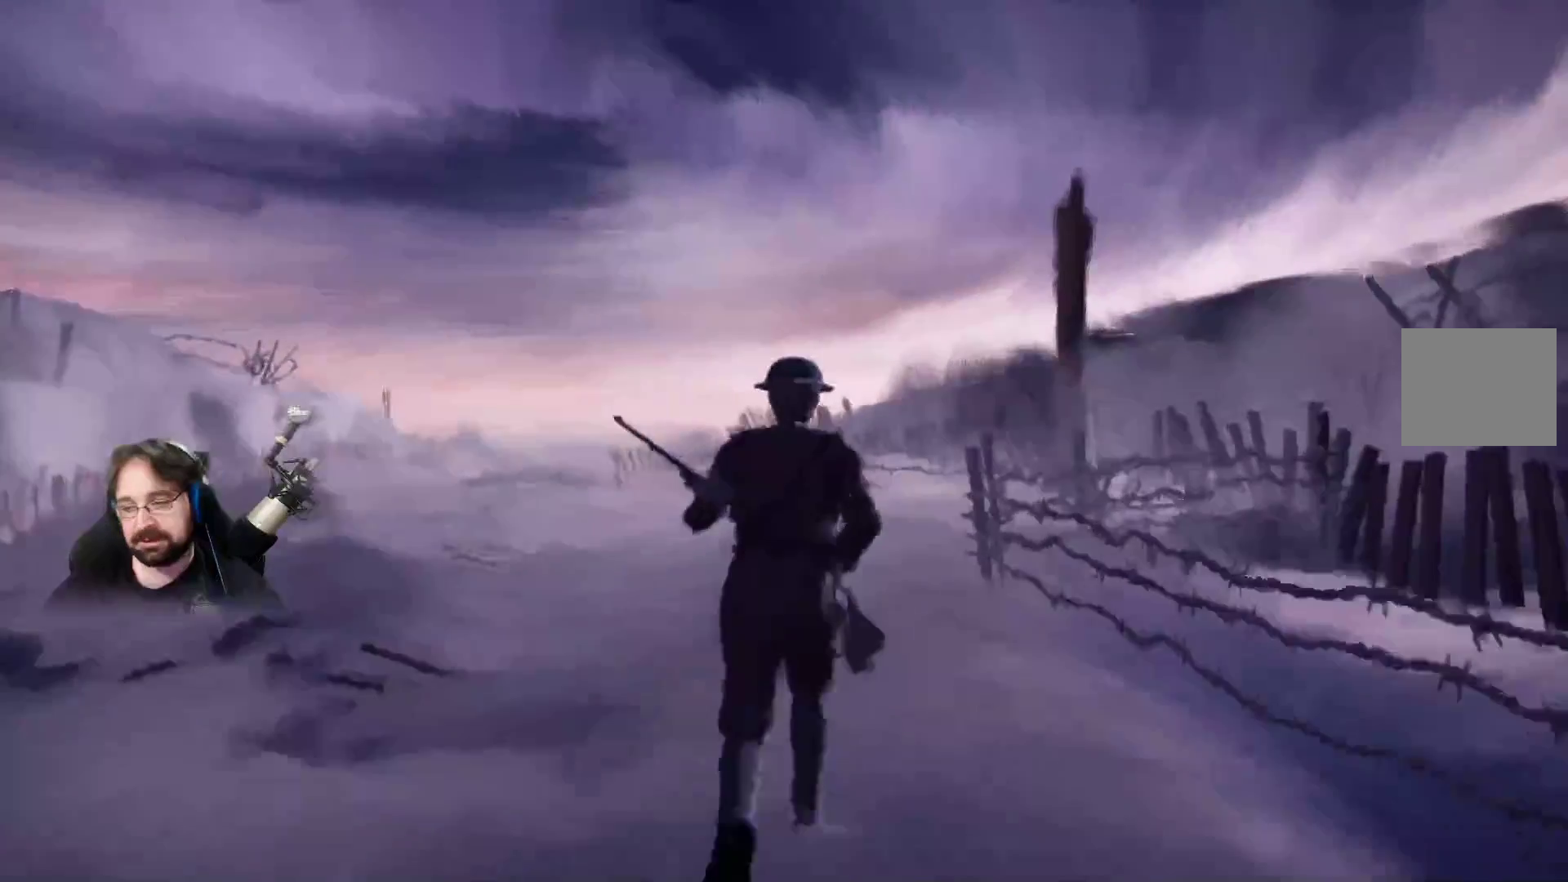
{"buttons": ["CROSS", "R2"], "left_stick": "up", "right_stick": "center", "events": []}
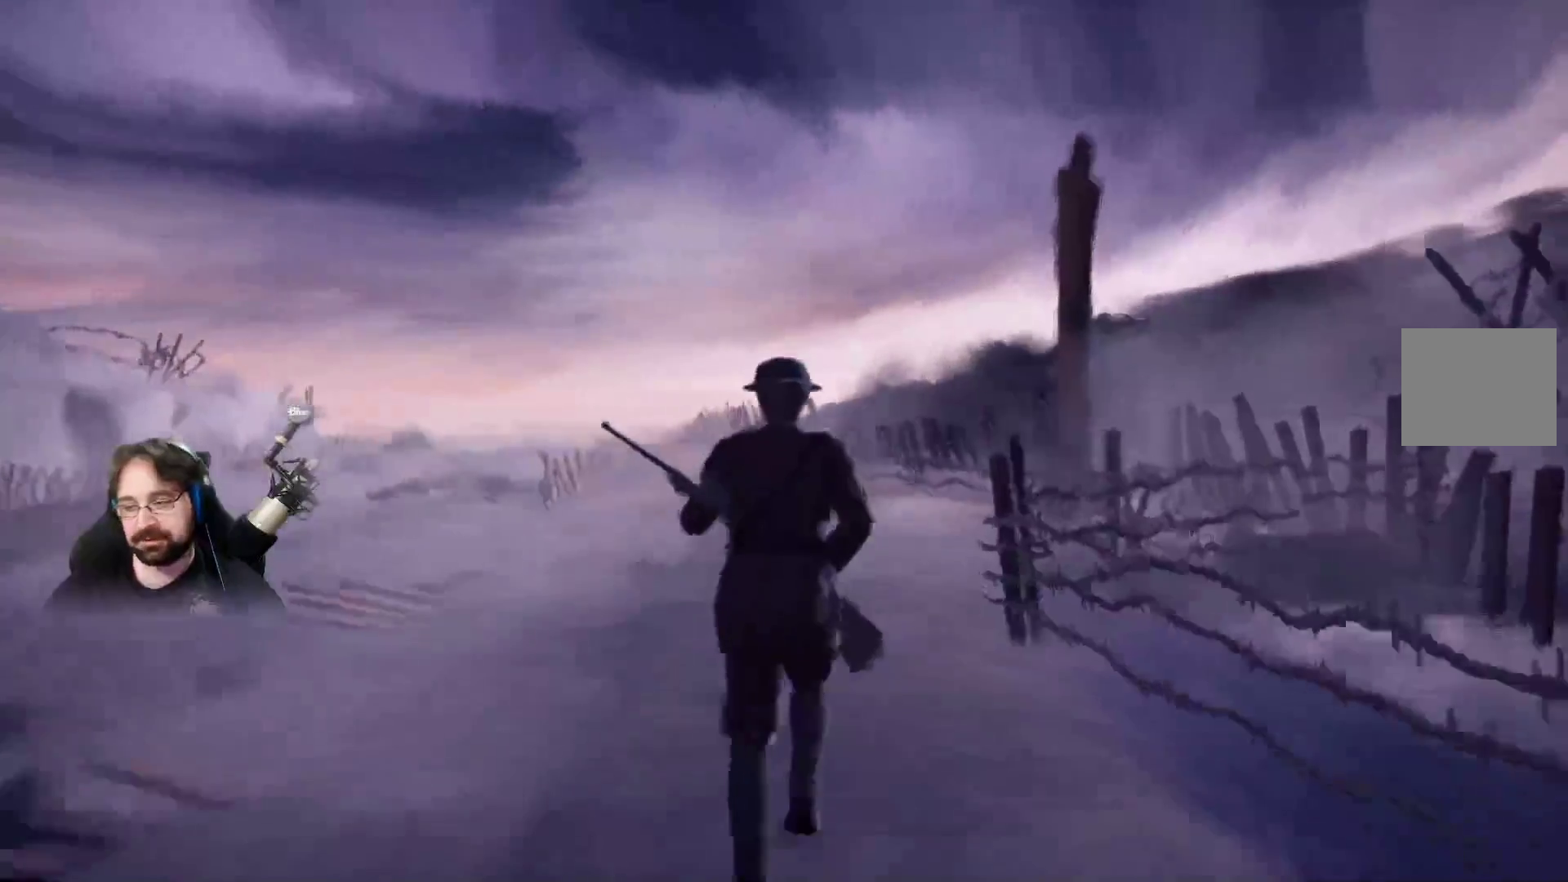
{"buttons": ["CROSS", "R2"], "left_stick": "up", "right_stick": "center", "events": []}
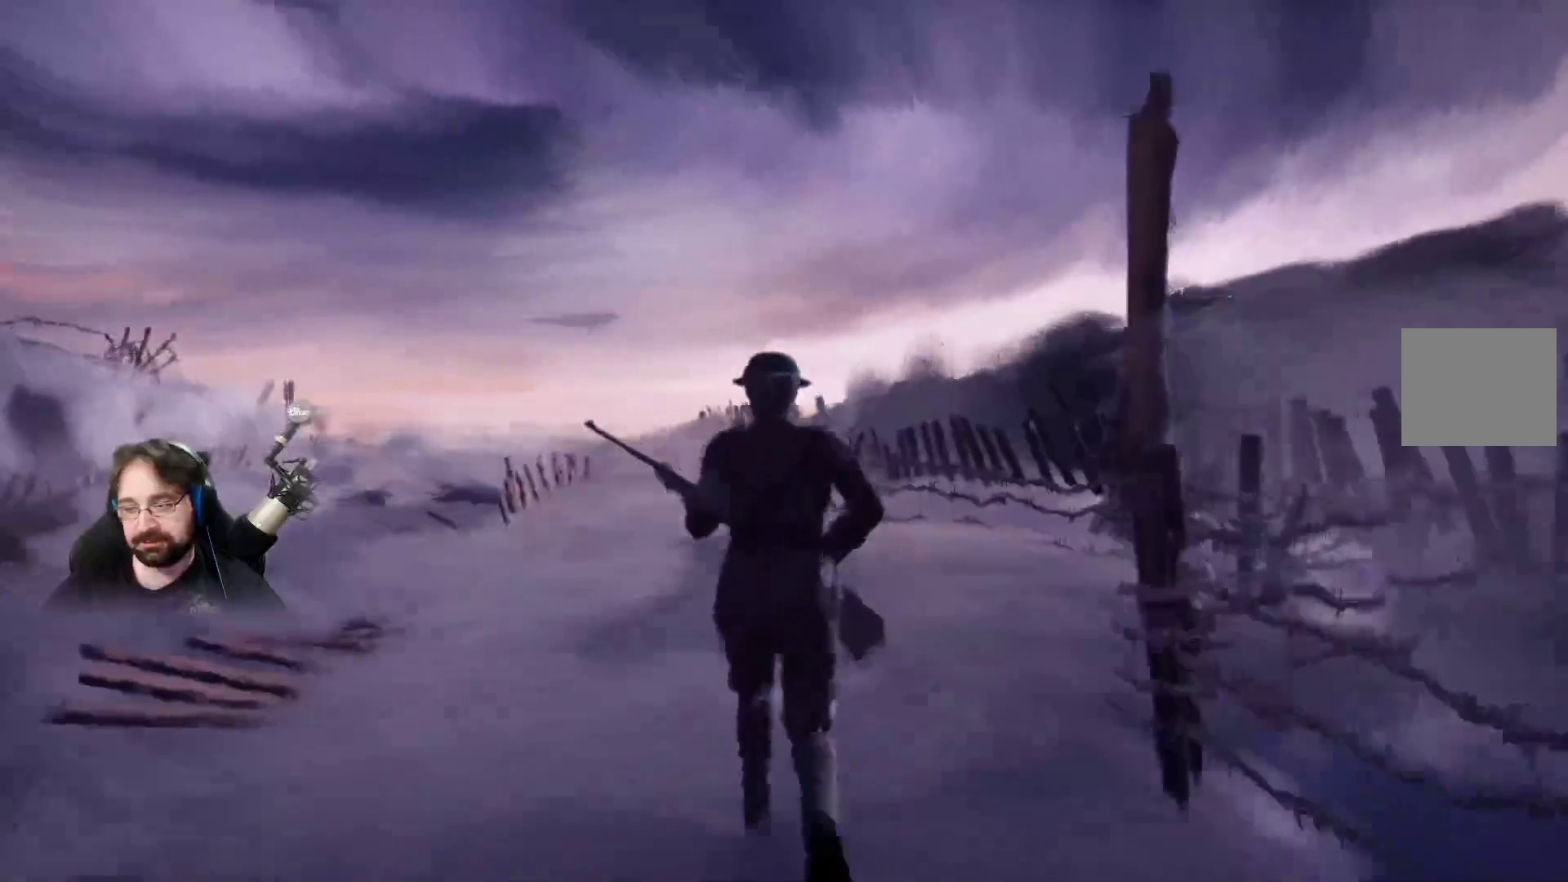
{"buttons": ["CROSS", "R2"], "left_stick": "up", "right_stick": "center", "events": []}
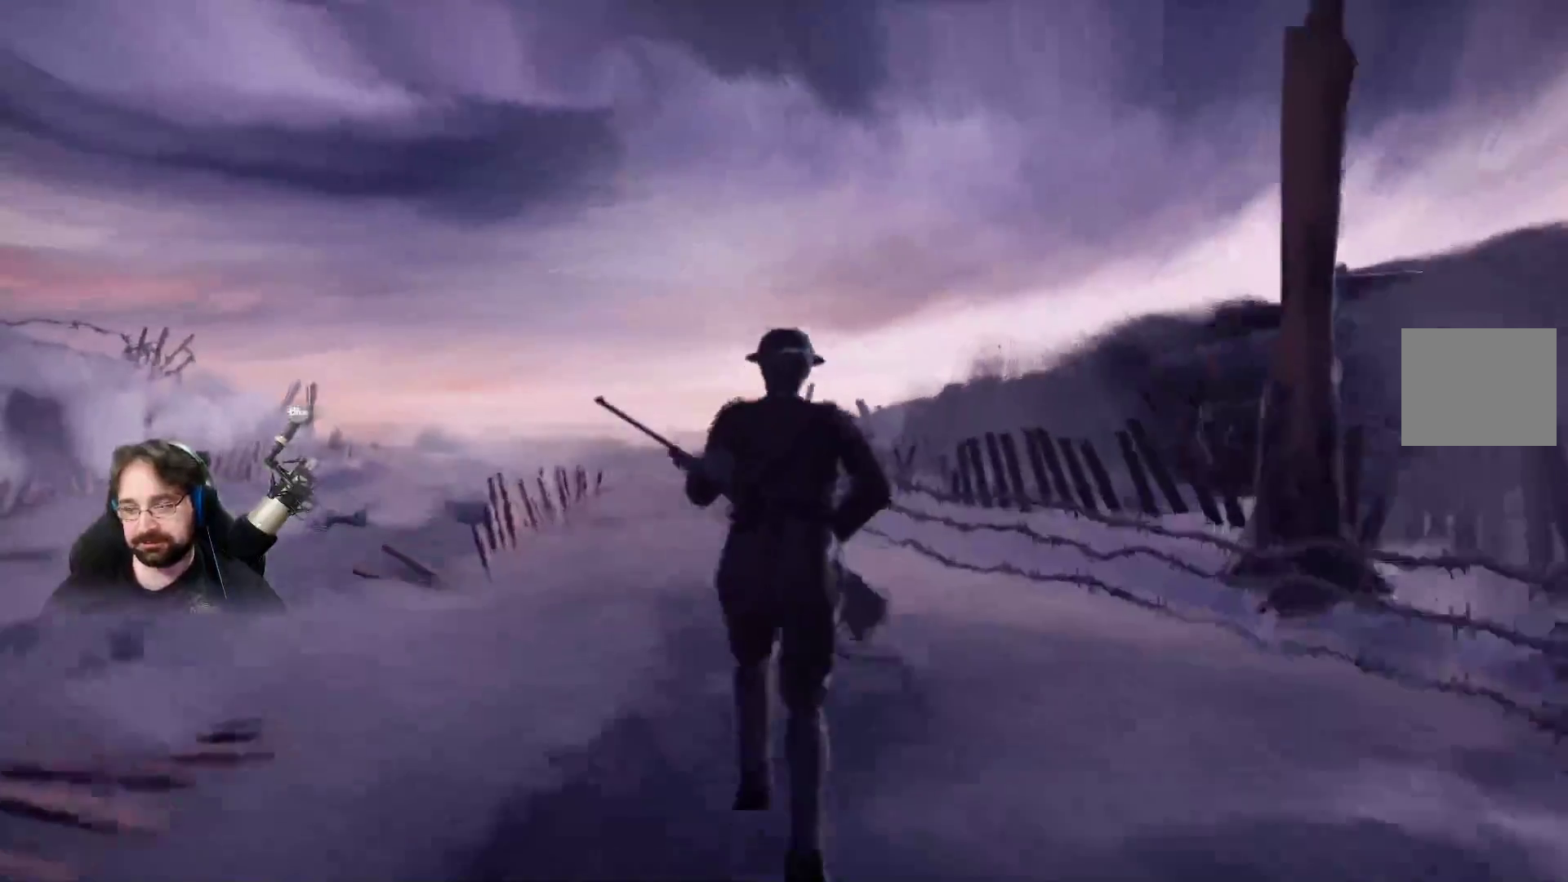
{"buttons": ["CROSS", "R2"], "left_stick": "up", "right_stick": "center", "events": []}
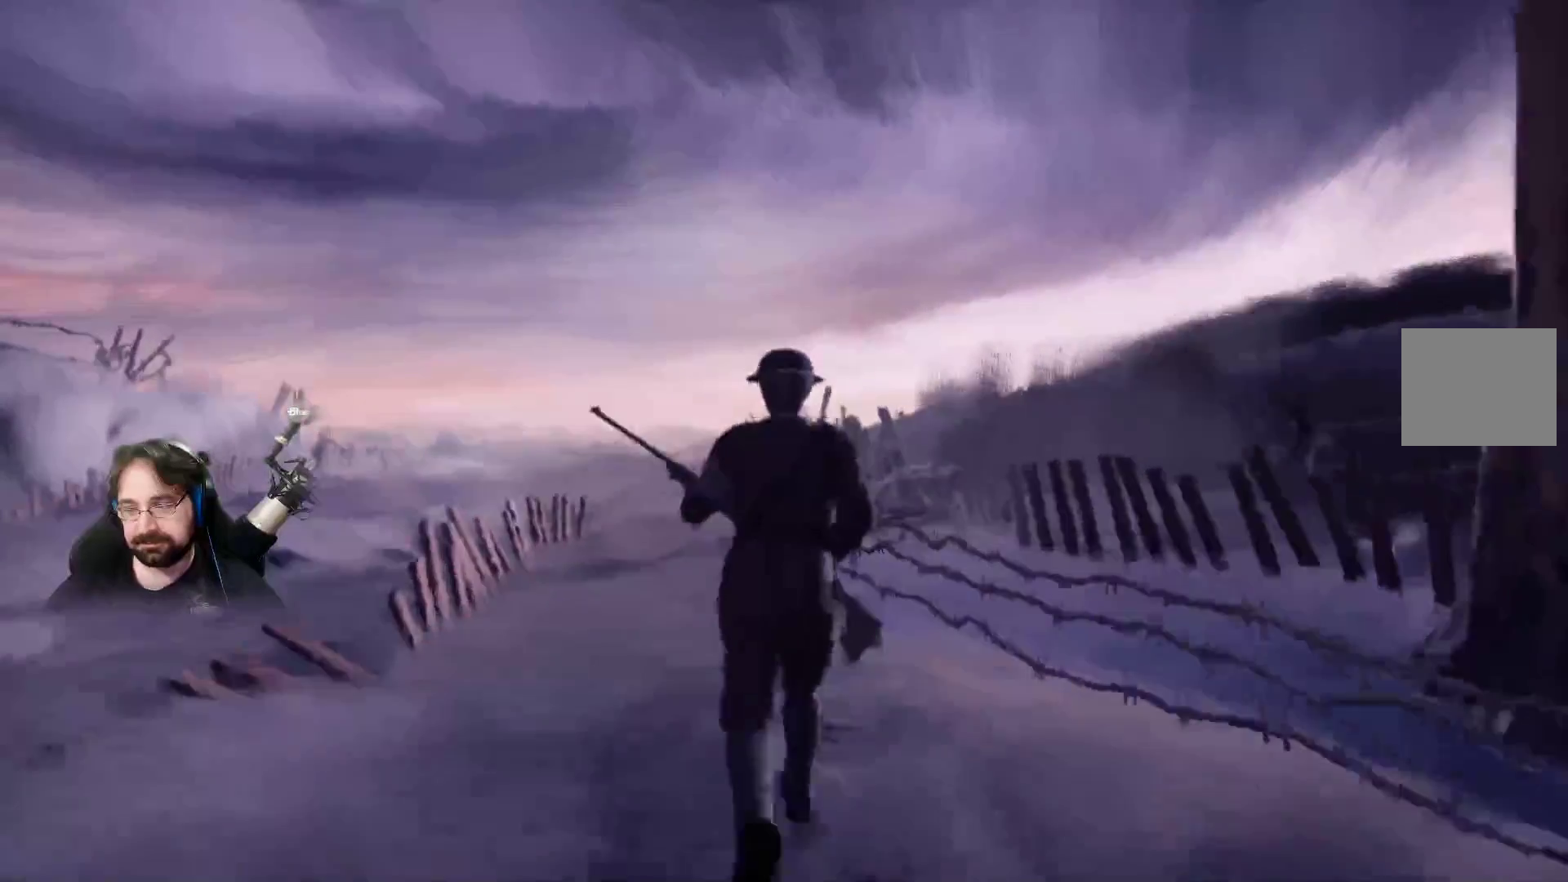
{"buttons": ["CROSS", "R2"], "left_stick": "up", "right_stick": "center", "events": []}
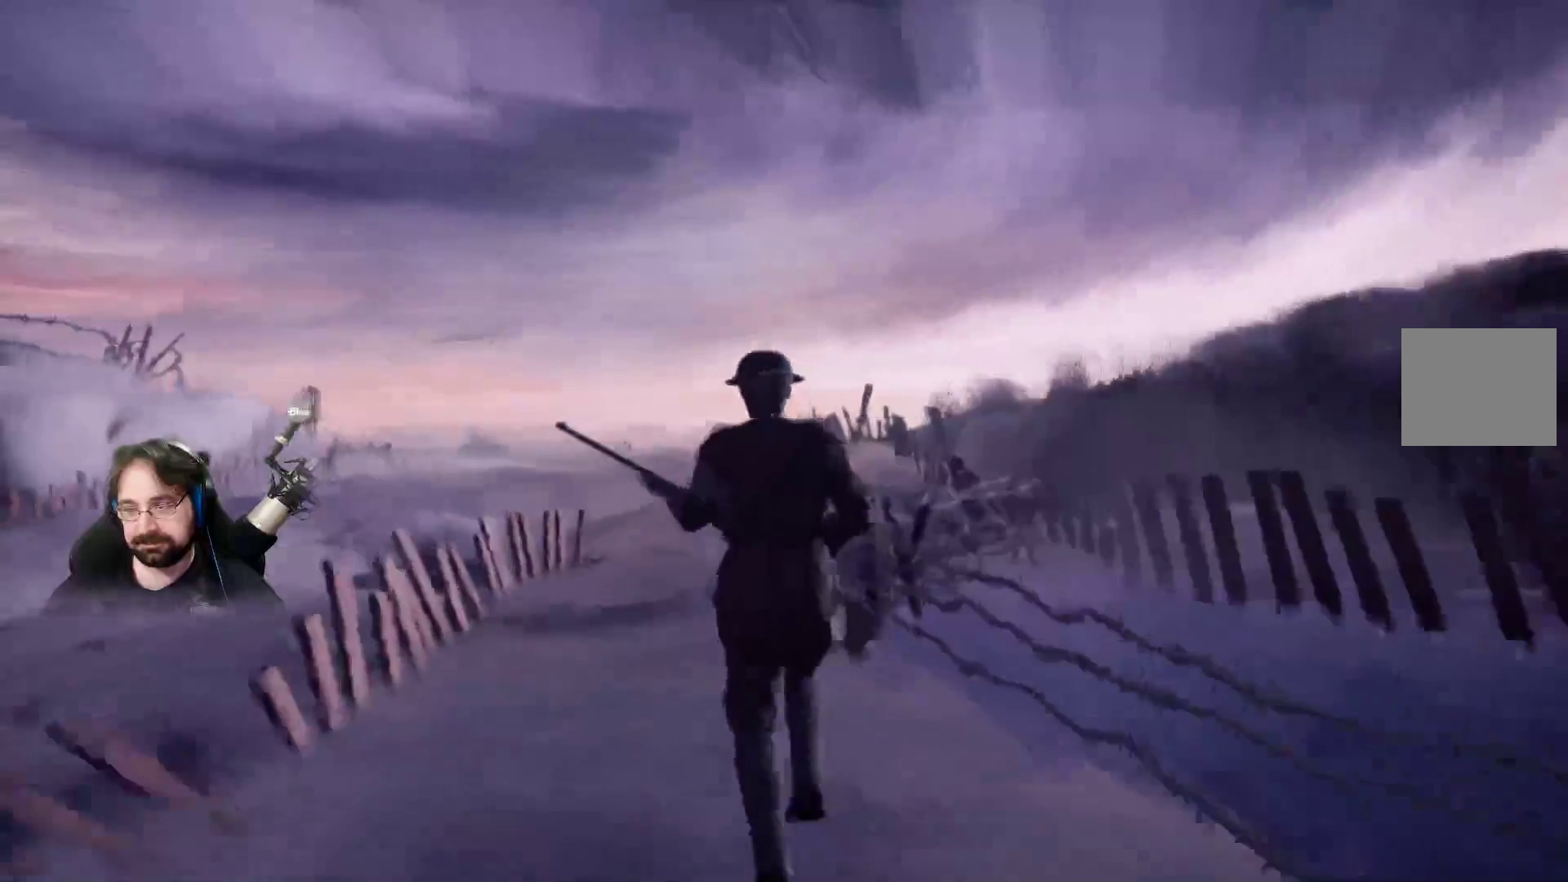
{"buttons": ["CROSS", "R2"], "left_stick": "up", "right_stick": "center"}
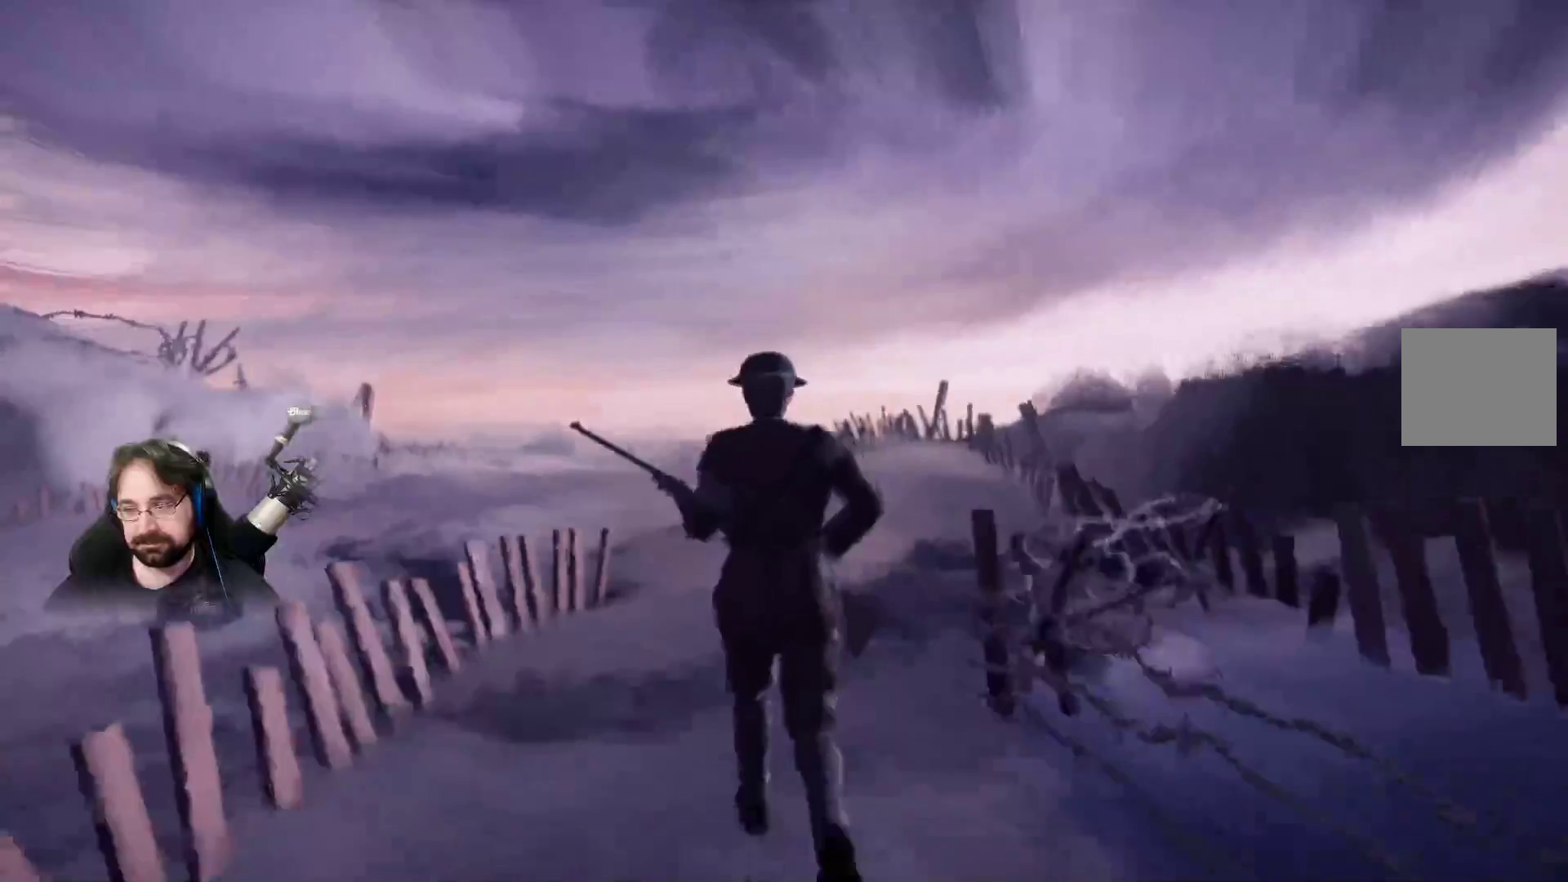
{"buttons": ["CROSS", "R2"], "left_stick": "up", "right_stick": "center", "events": []}
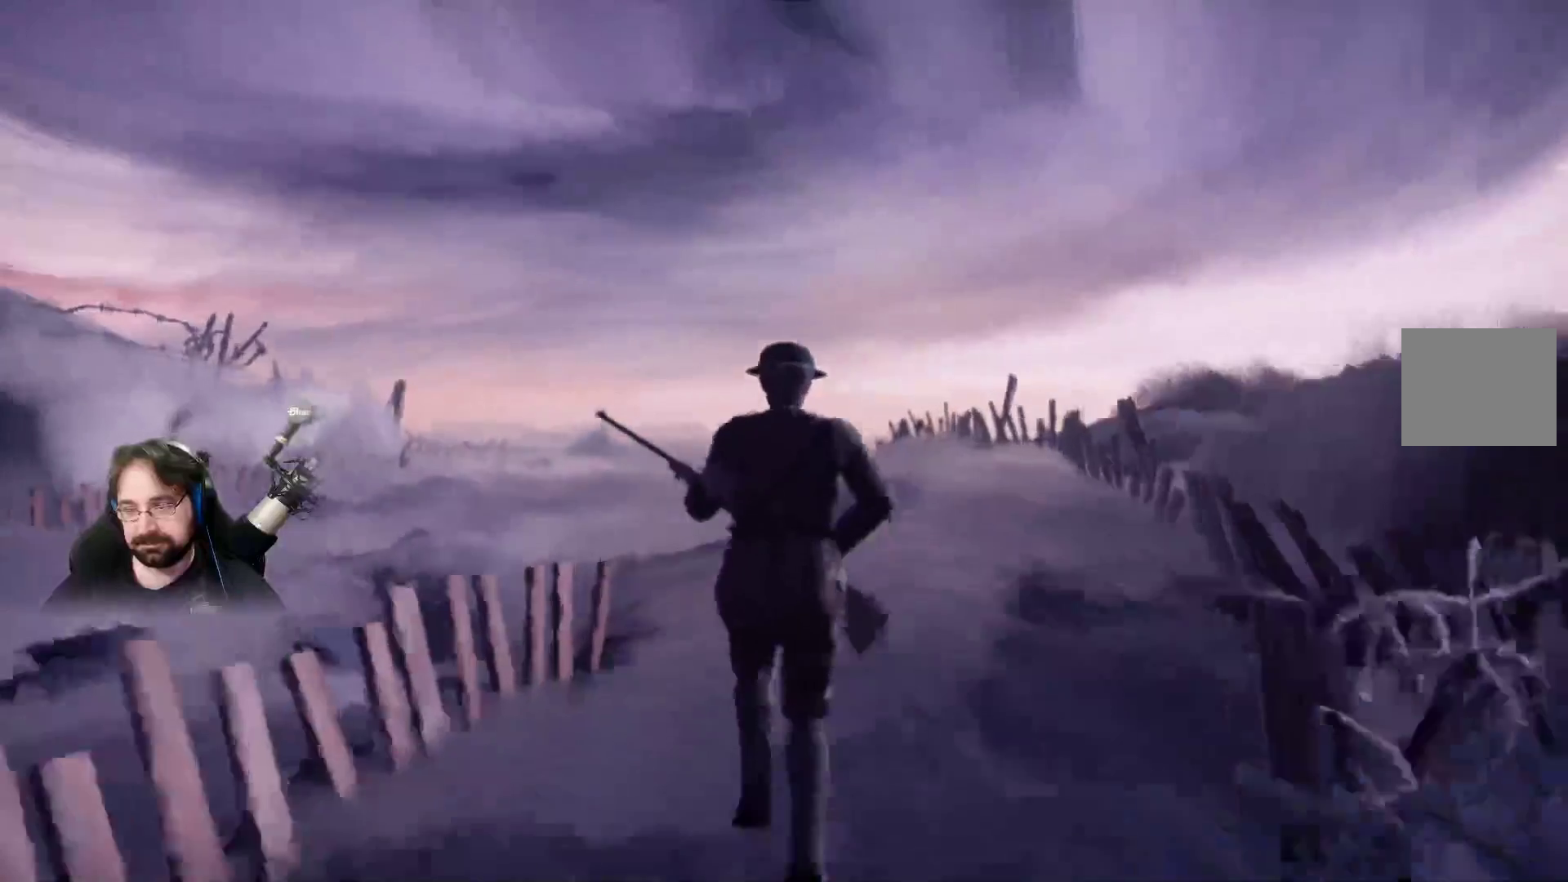
{"buttons": ["CROSS", "R2"], "left_stick": "up", "right_stick": "center", "events": []}
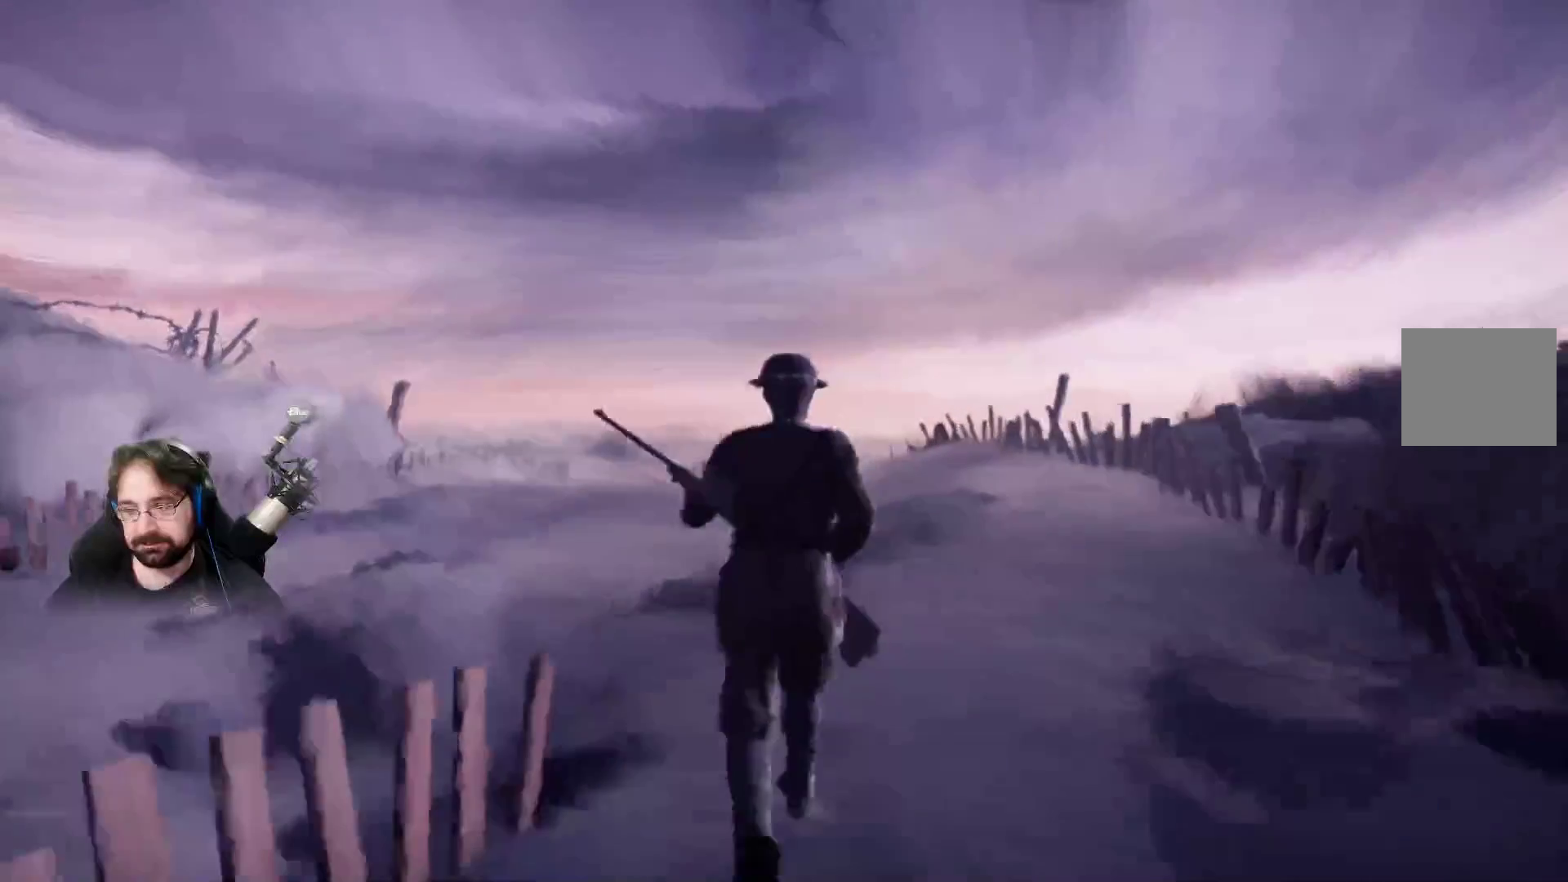
{"buttons": ["CROSS", "R2"], "left_stick": "up", "right_stick": "center", "events": []}
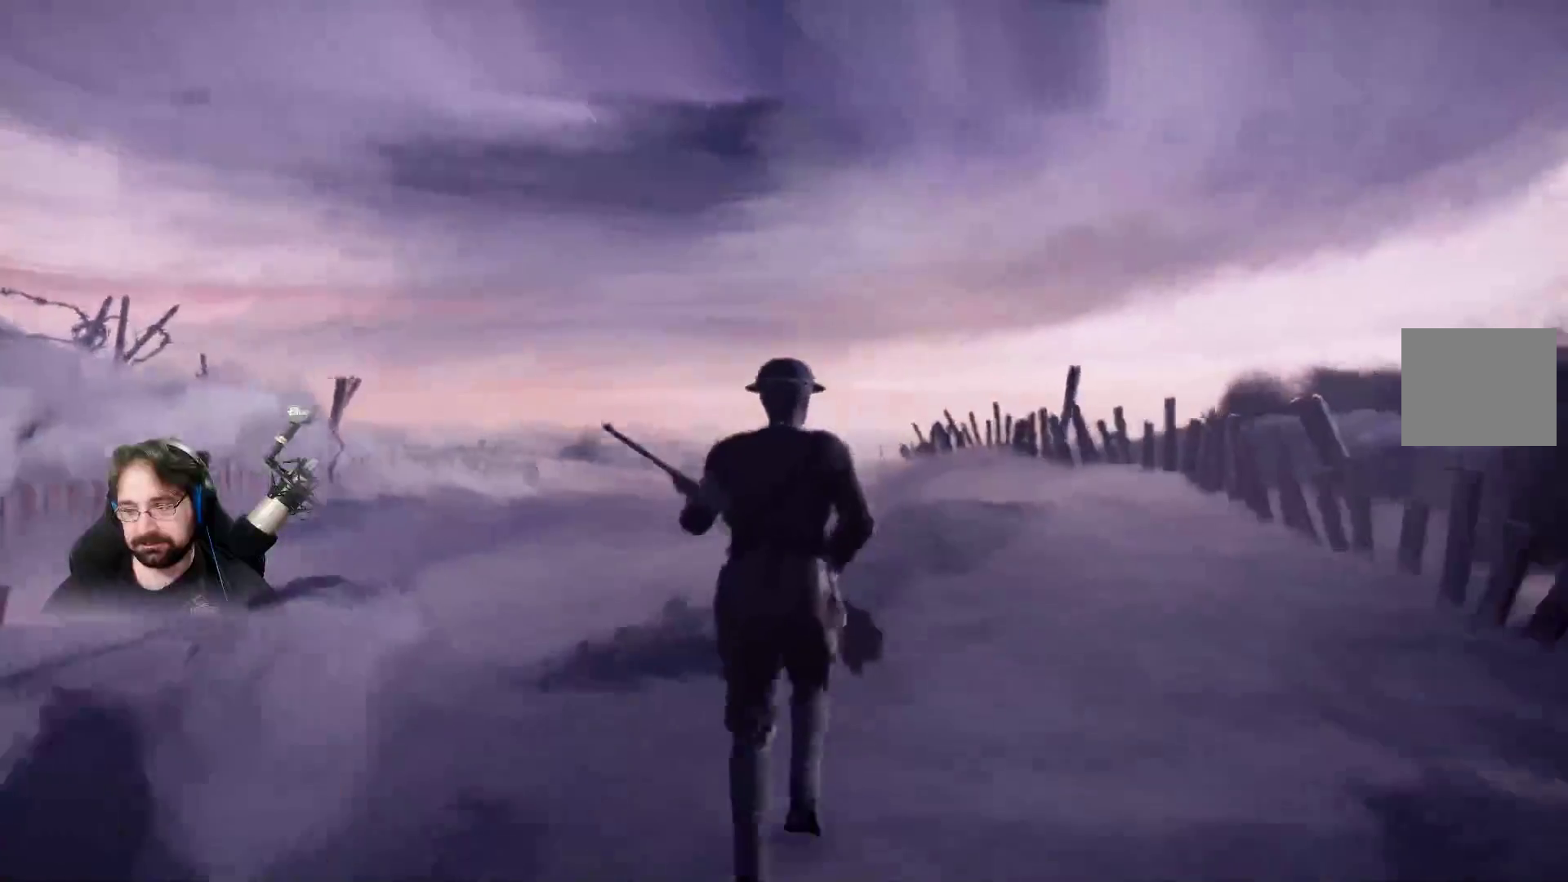
{"buttons": ["CROSS", "R2"], "left_stick": "up", "right_stick": "center", "events": []}
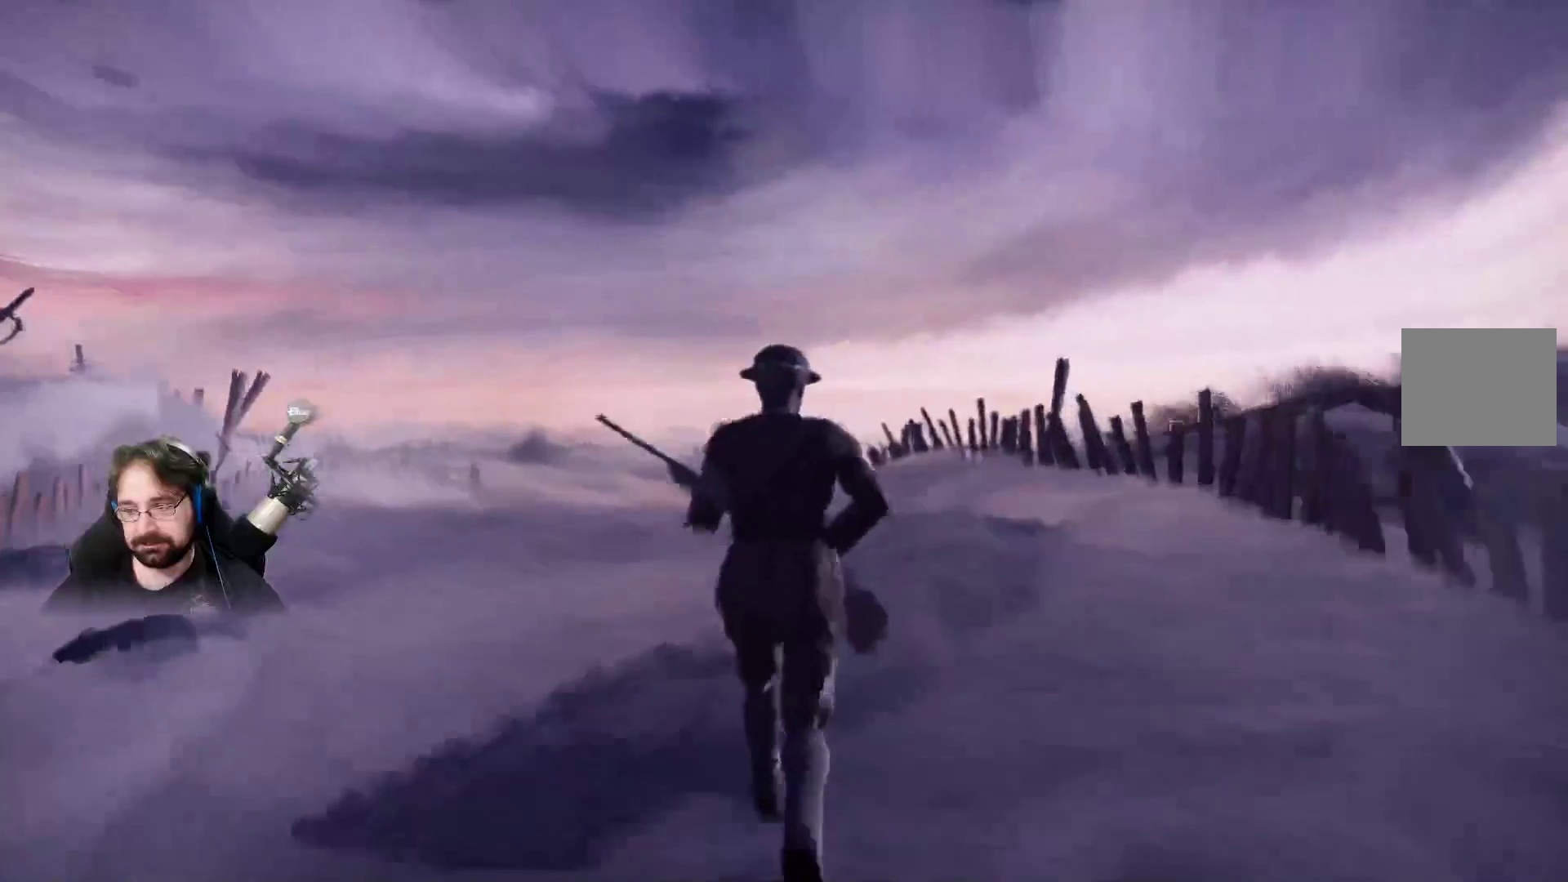
{"buttons": ["CROSS", "R2"], "left_stick": "up", "right_stick": "center", "events": []}
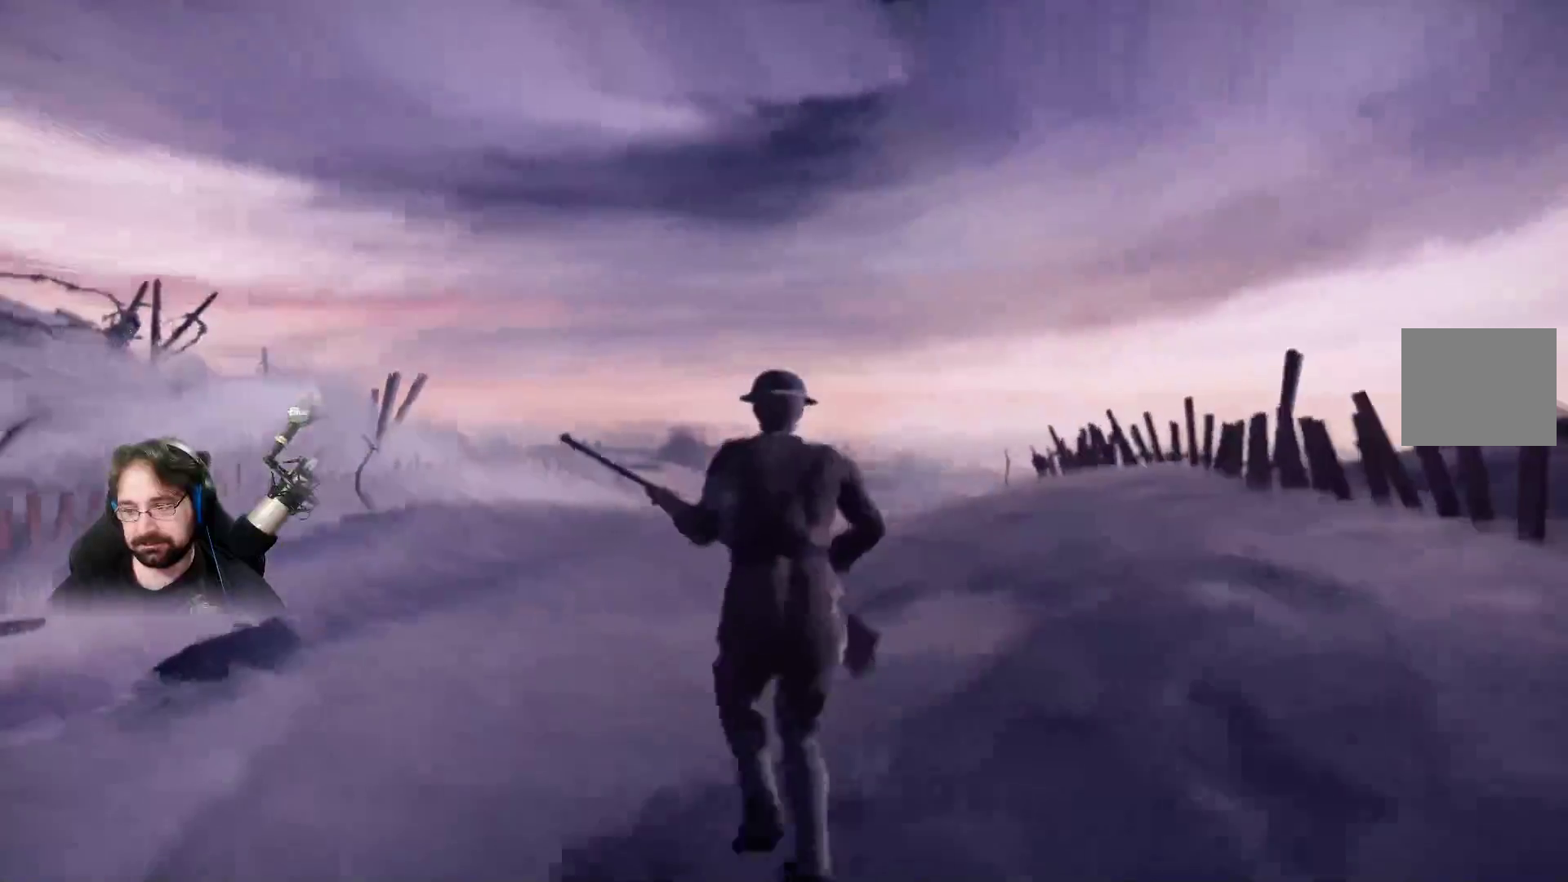
{"buttons": ["CROSS", "R2"], "left_stick": "up", "right_stick": "center", "events": []}
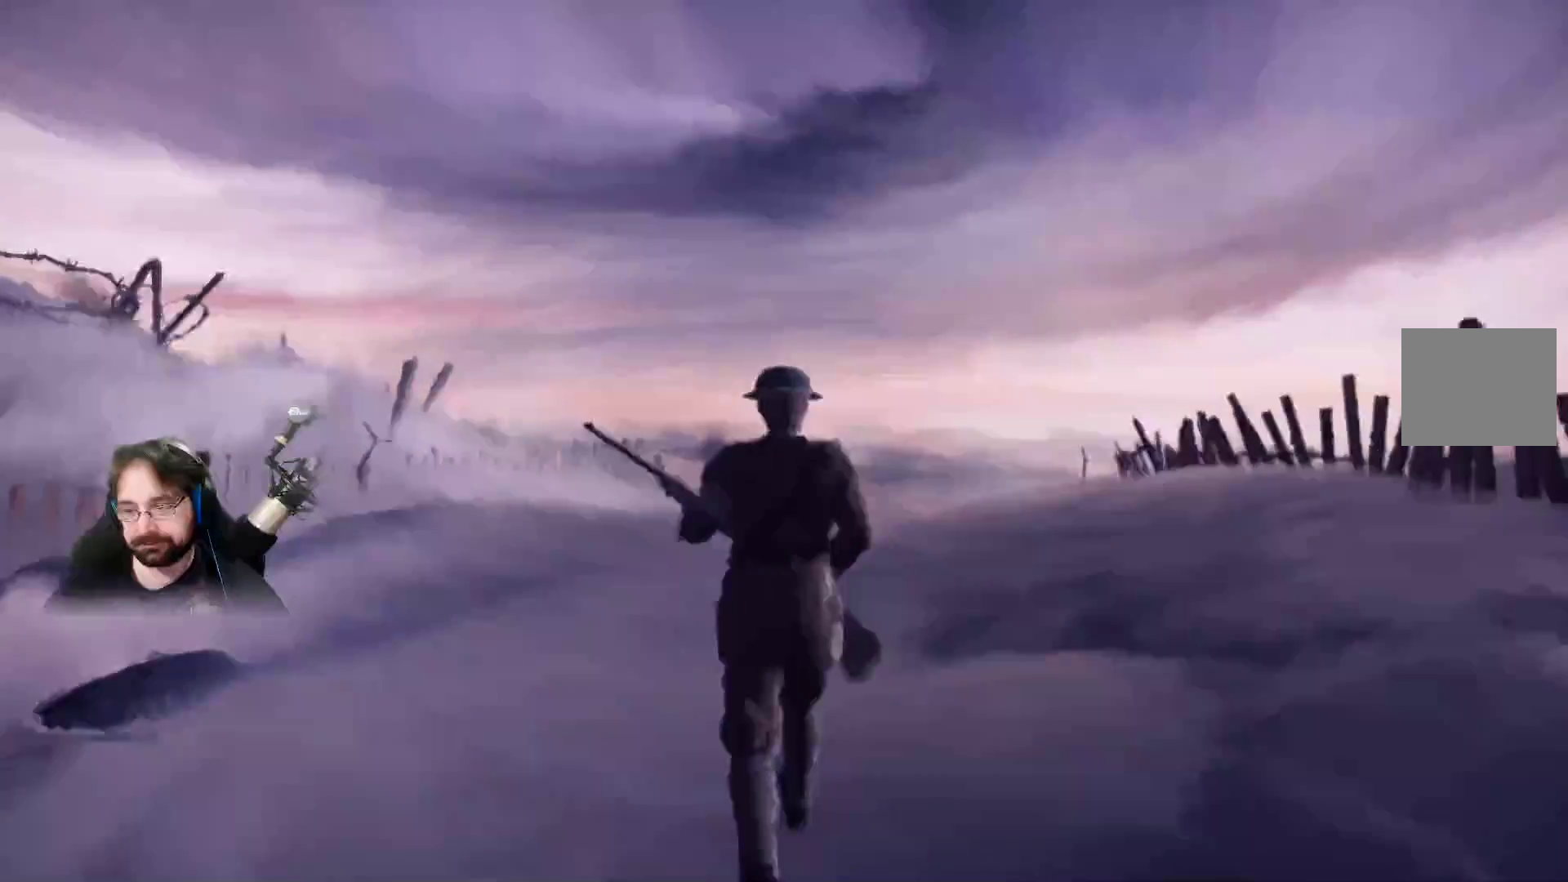
{"buttons": ["CROSS", "R2"], "left_stick": "up", "right_stick": "center", "events": []}
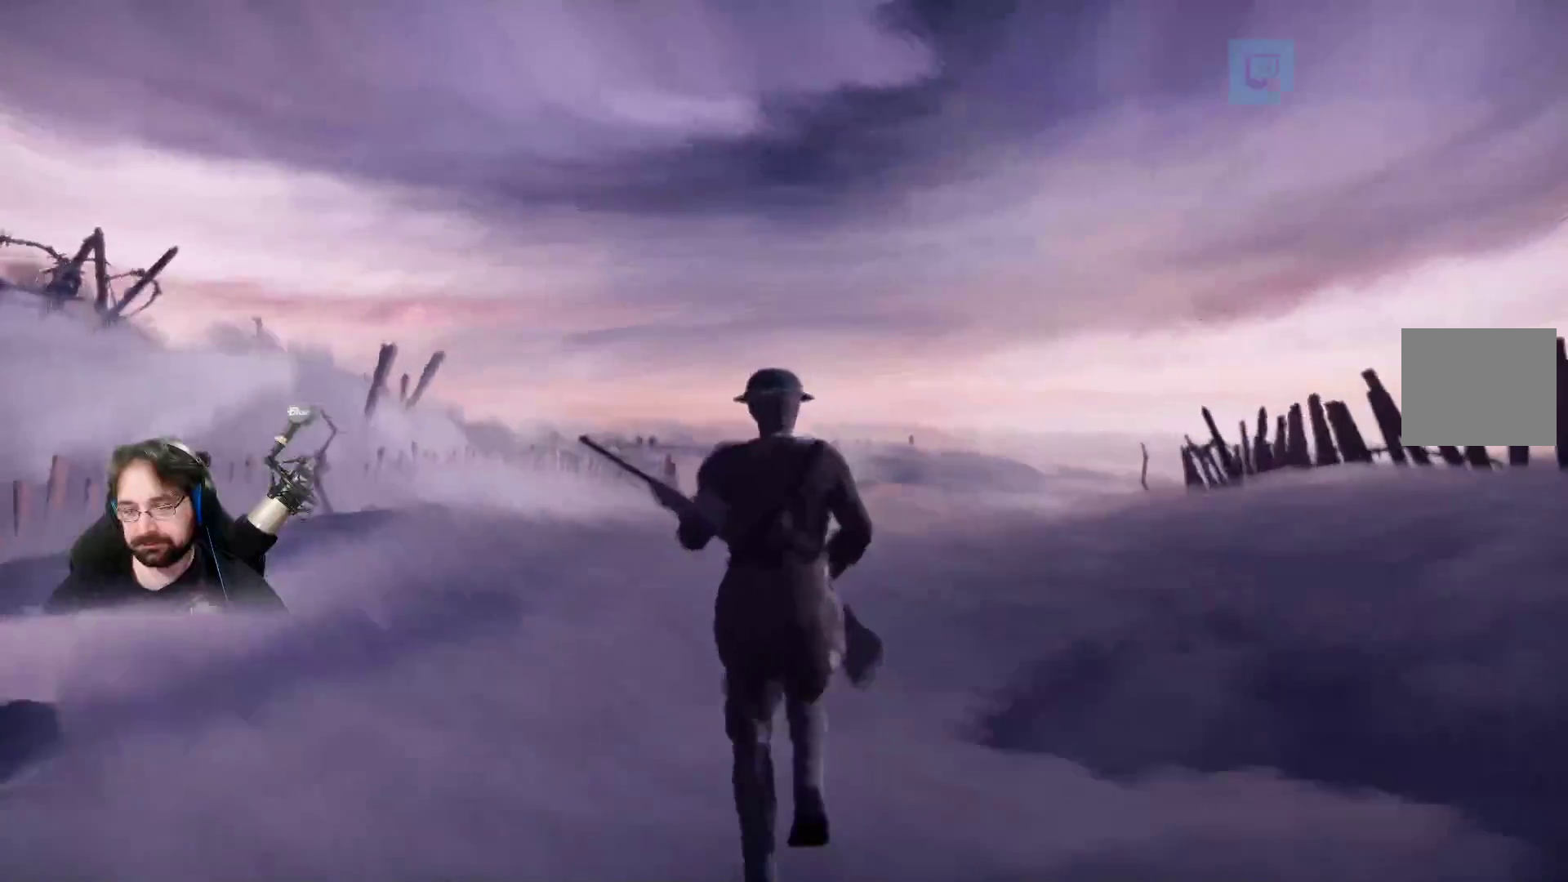
{"buttons": ["CROSS", "R2"], "left_stick": "up", "right_stick": "center", "events": []}
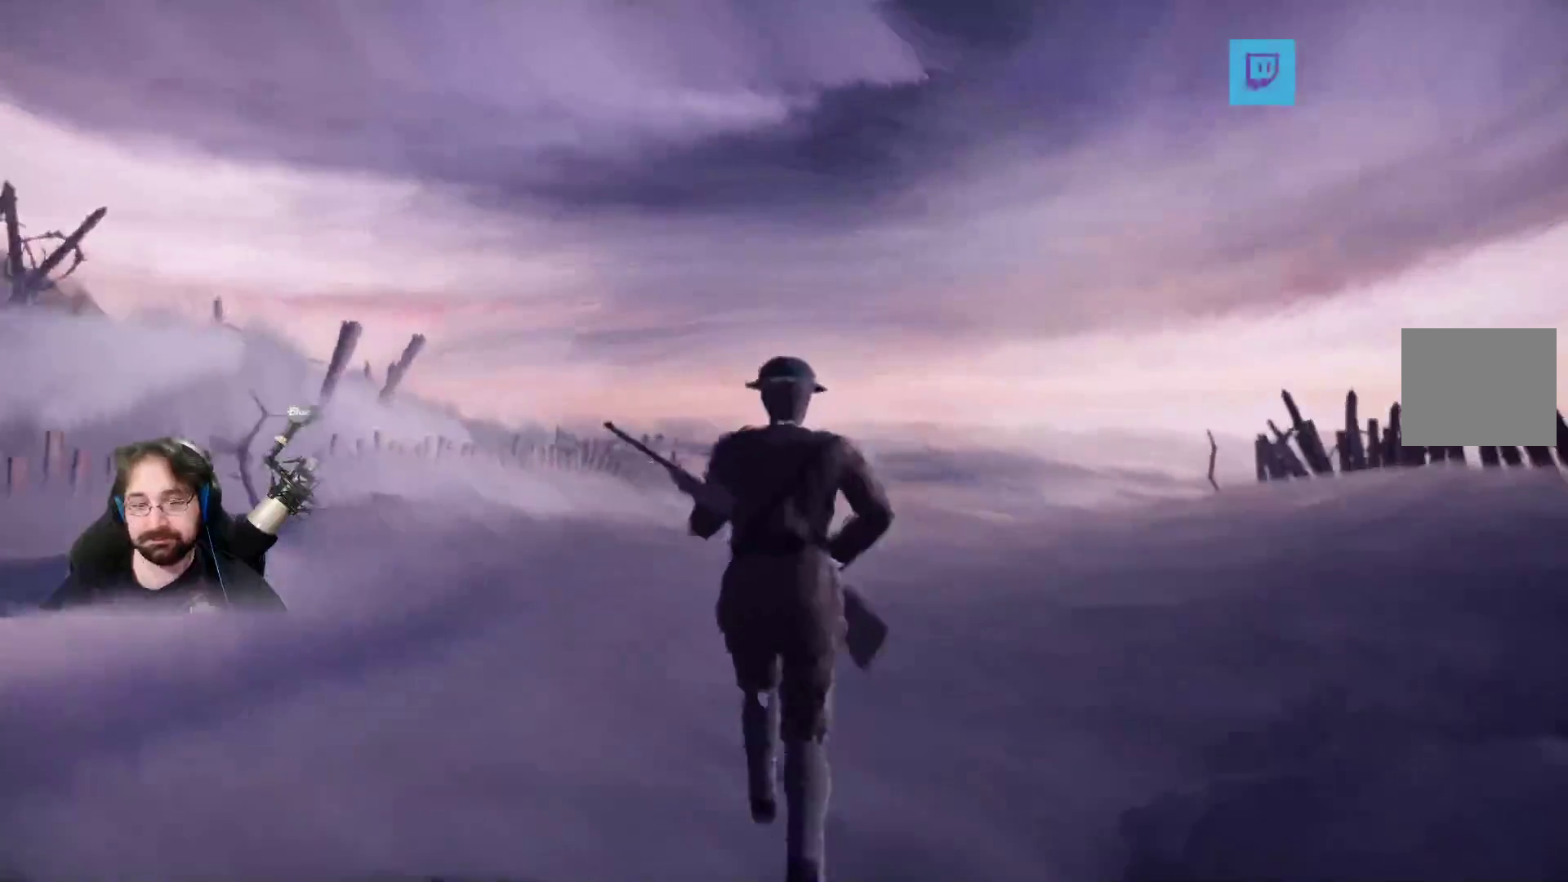
{"buttons": ["CROSS", "R2"], "left_stick": "up", "right_stick": "center", "events": []}
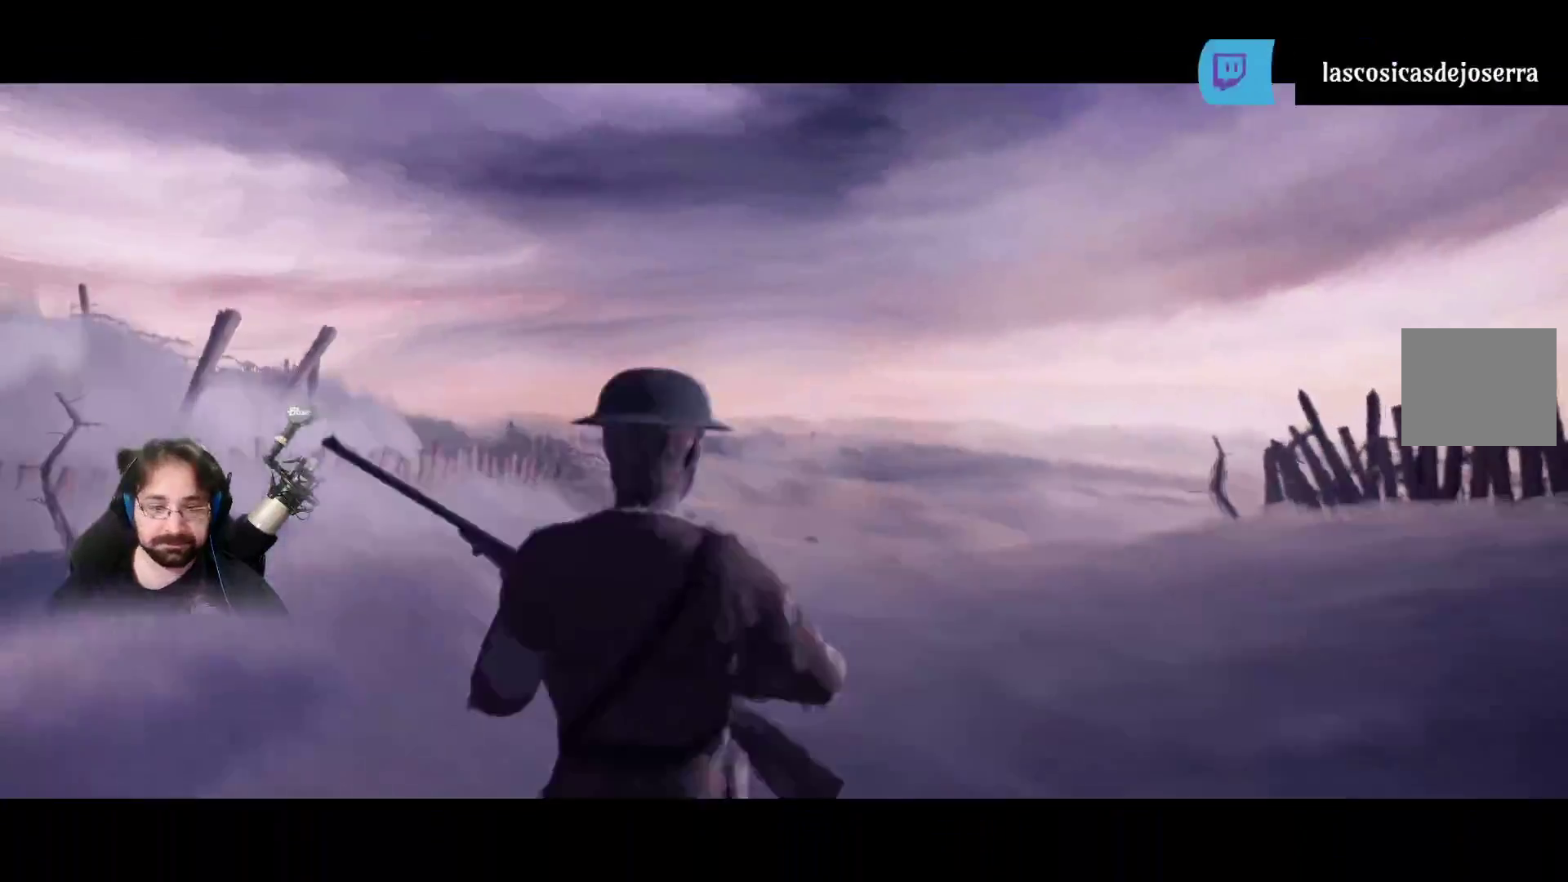
{"buttons": ["CROSS", "R2"], "left_stick": "up", "right_stick": "center", "events": []}
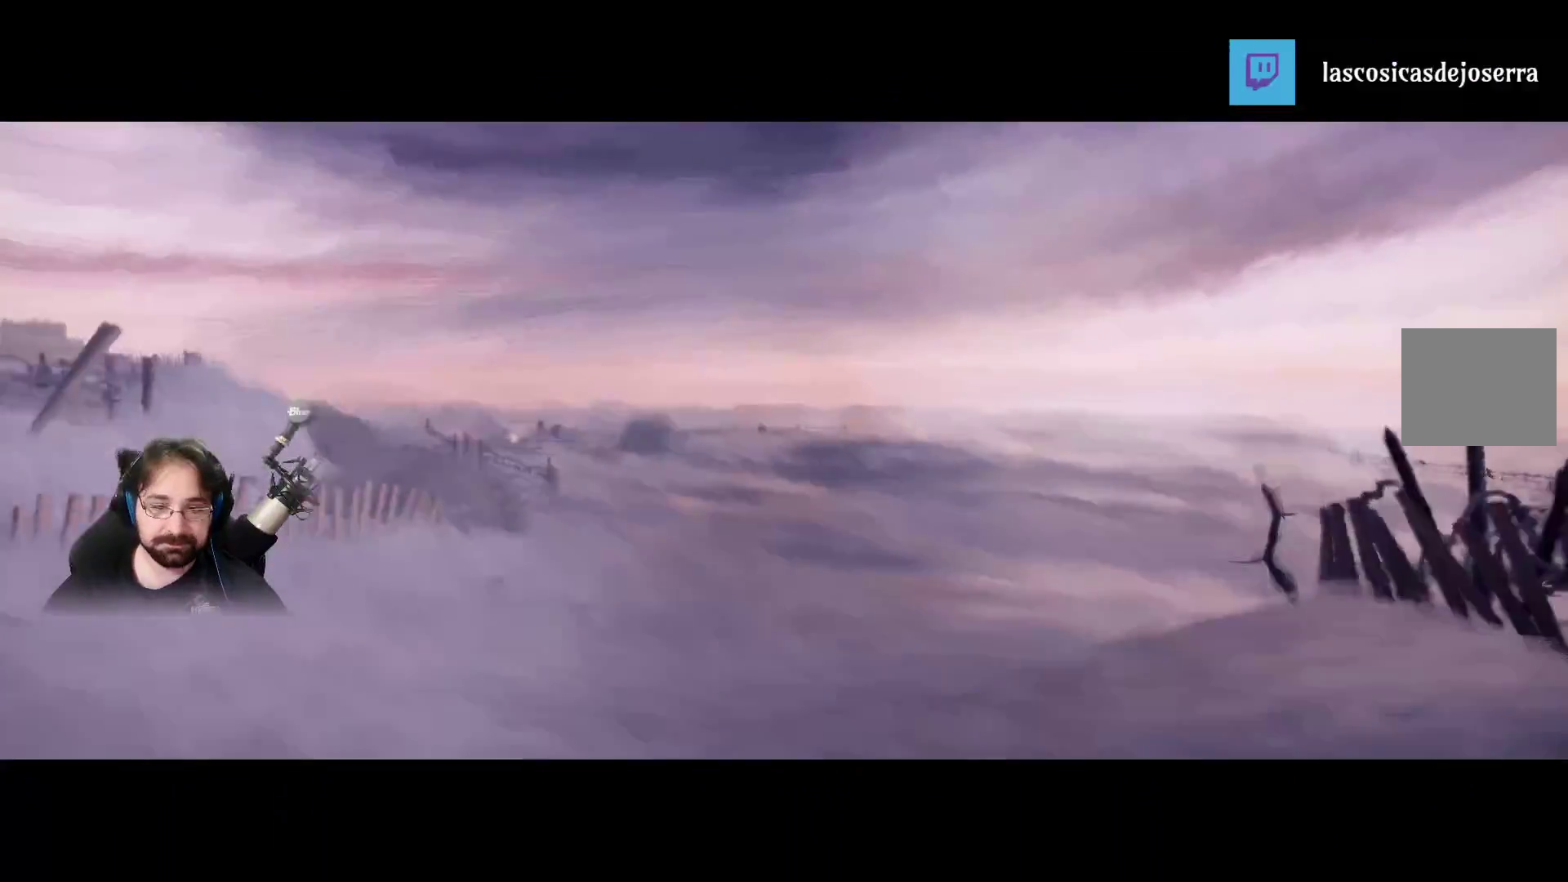
{"buttons": [], "left_stick": "up", "right_stick": "center", "events": [[467, "CROSS", "up"], [500, "R2", "up"]]}
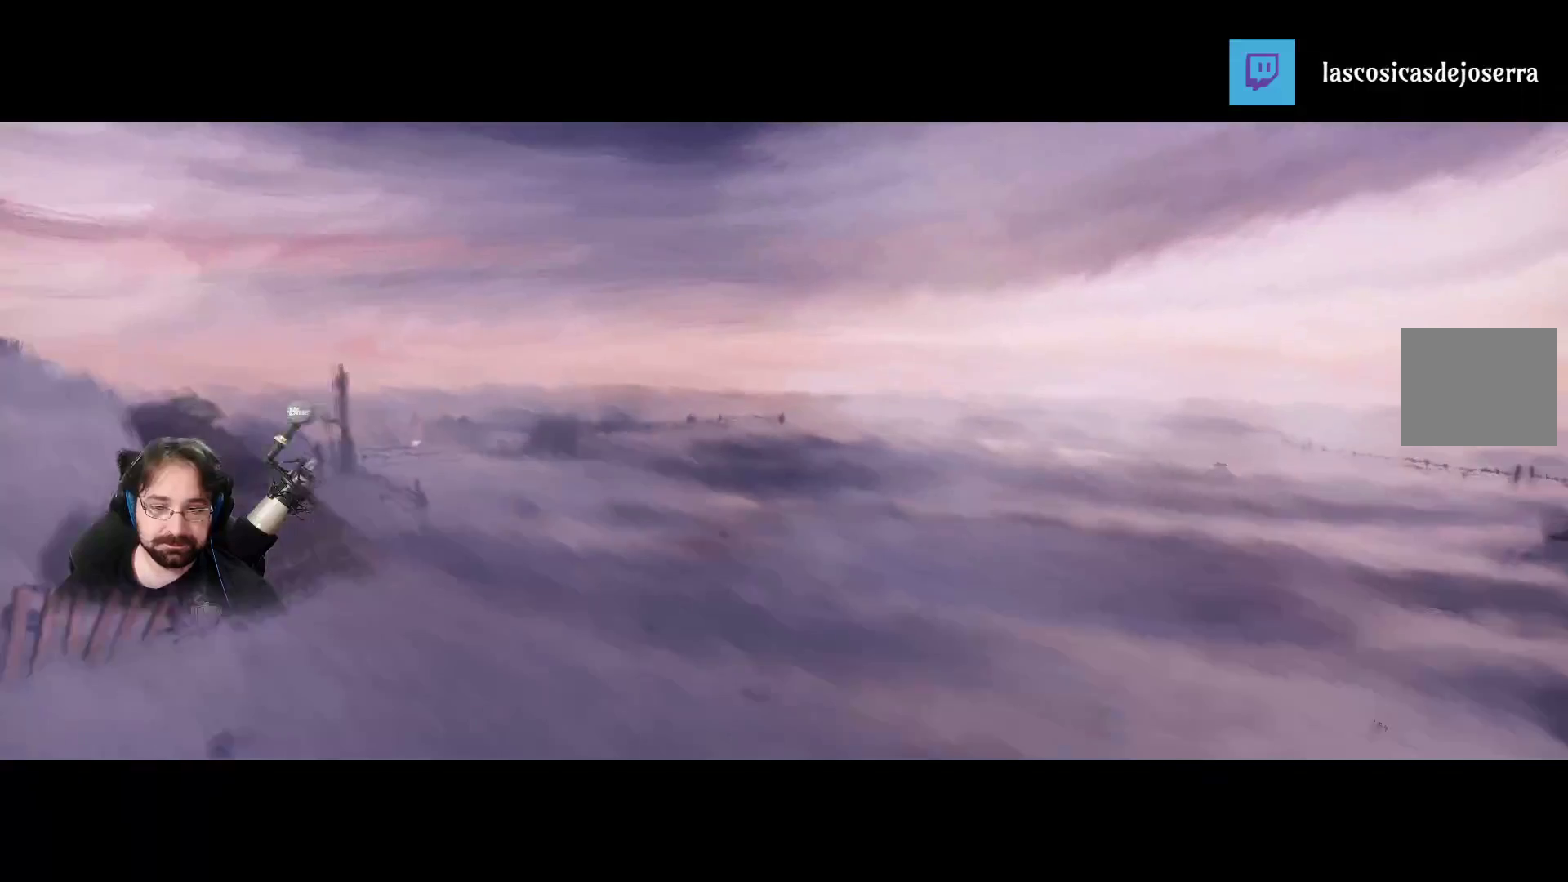
{"buttons": [], "left_stick": "center", "right_stick": "center", "events": [[33, "left_stick", "center"]]}